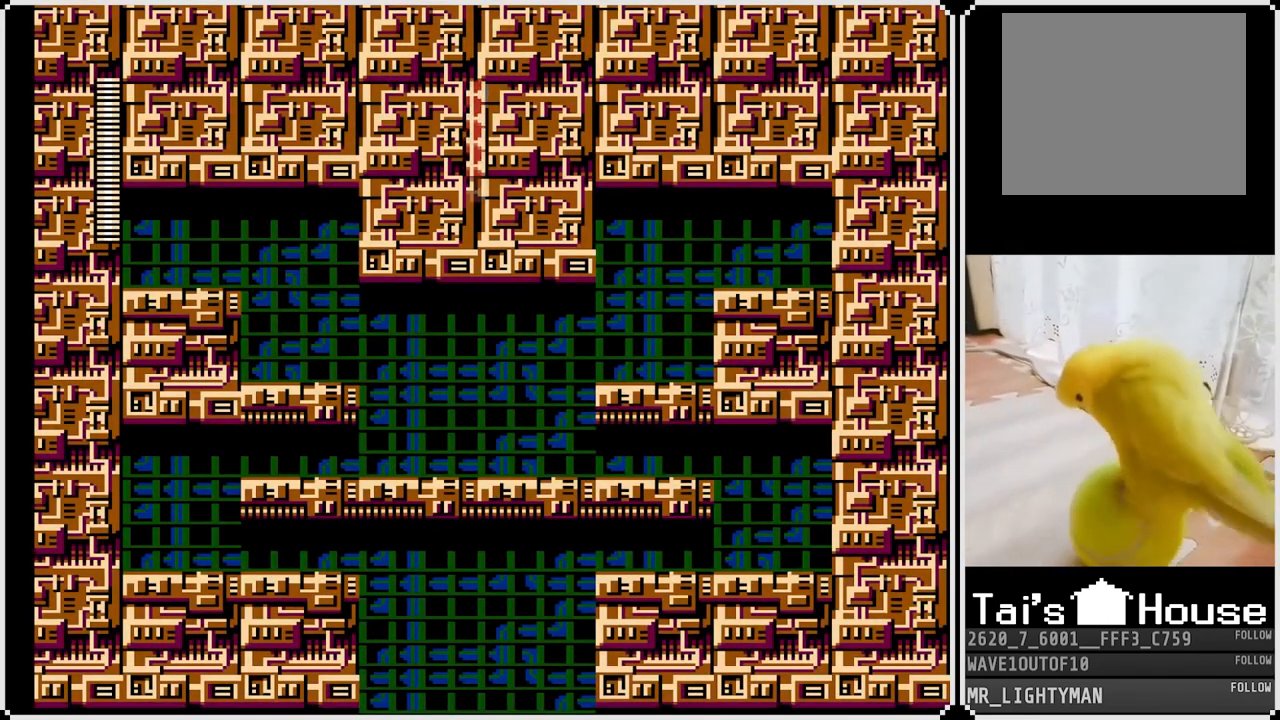
Gameplay with a controller (PlayStation layout); each line is a JSON object with the inputs held at the frame after it. "events" lists button and stick changes between this image and that frame as [ms after this image, input, new state], when the widget could be followed in between.
{"buttons": ["CROSS", "DPAD_DOWN", "DPAD_LEFT"], "left_stick": "center", "right_stick": "center", "events": [[283, "DPAD_LEFT", "down"], [317, "DPAD_DOWN", "down"], [467, "CROSS", "down"]]}
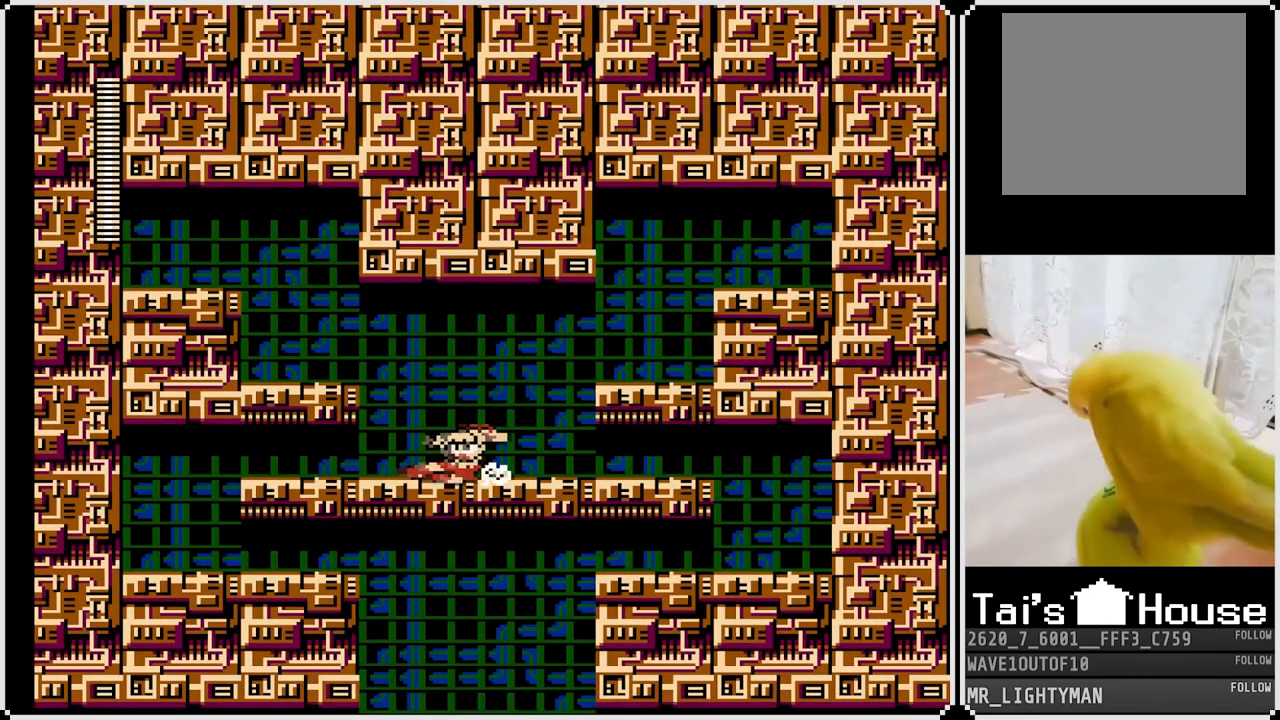
{"buttons": ["DPAD_DOWN", "DPAD_LEFT"], "left_stick": "center", "right_stick": "center", "events": [[117, "CROSS", "up"]]}
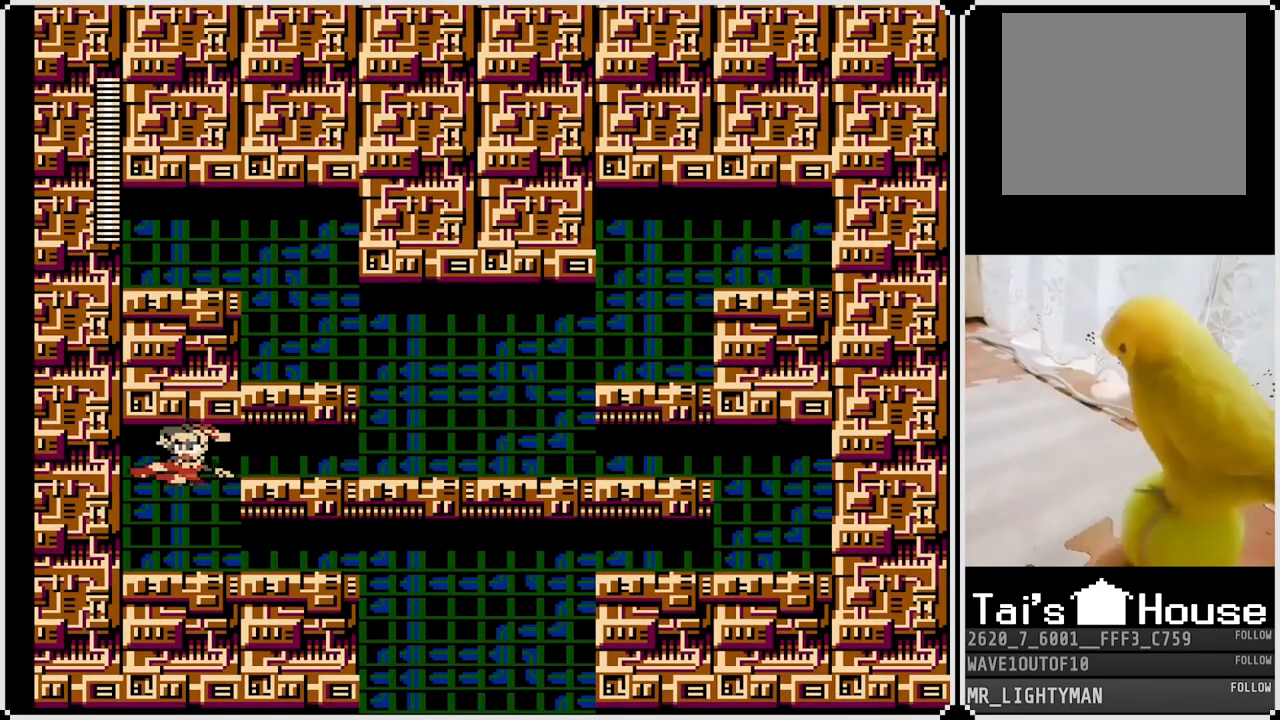
{"buttons": ["DPAD_DOWN", "DPAD_RIGHT"], "left_stick": "center", "right_stick": "center", "events": [[83, "DPAD_LEFT", "up"], [83, "DPAD_RIGHT", "down"], [133, "DPAD_DOWN", "up"], [183, "DPAD_DOWN", "down"], [283, "CROSS", "down"], [400, "CROSS", "up"]]}
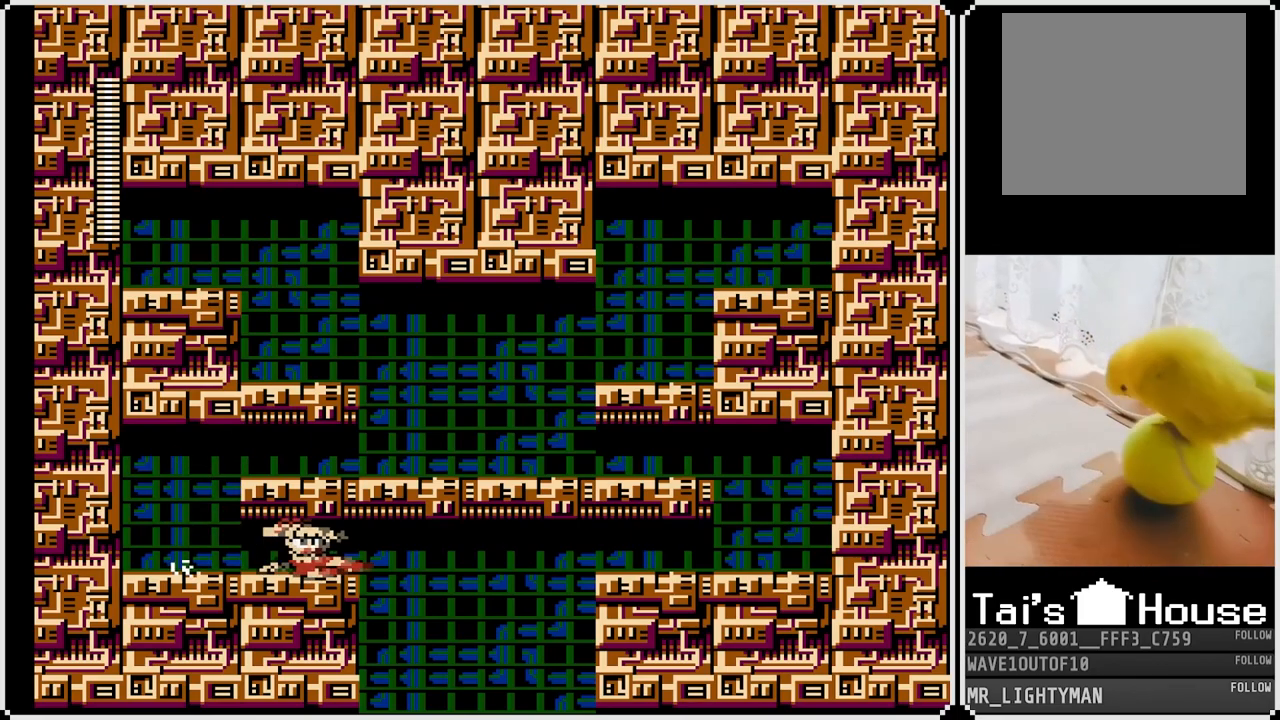
{"buttons": [], "left_stick": "center", "right_stick": "center", "events": [[150, "DPAD_DOWN", "up"], [233, "DPAD_RIGHT", "up"]]}
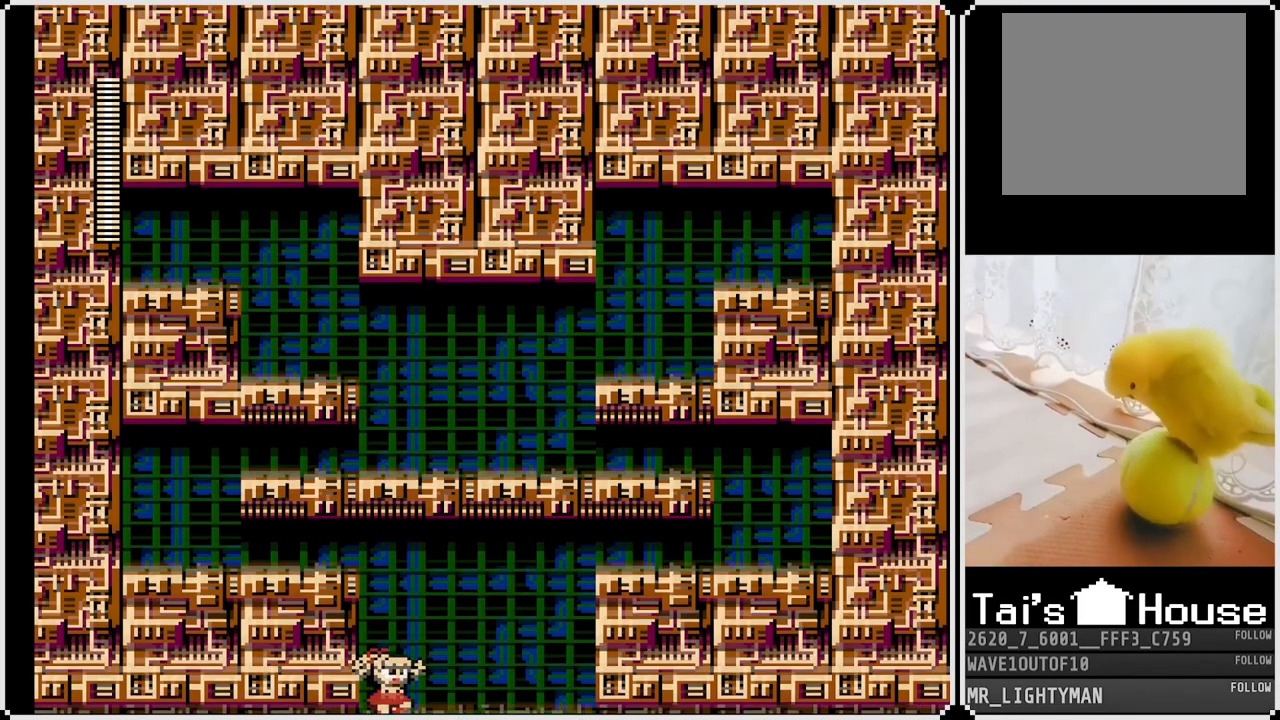
{"buttons": [], "left_stick": "center", "right_stick": "center", "events": []}
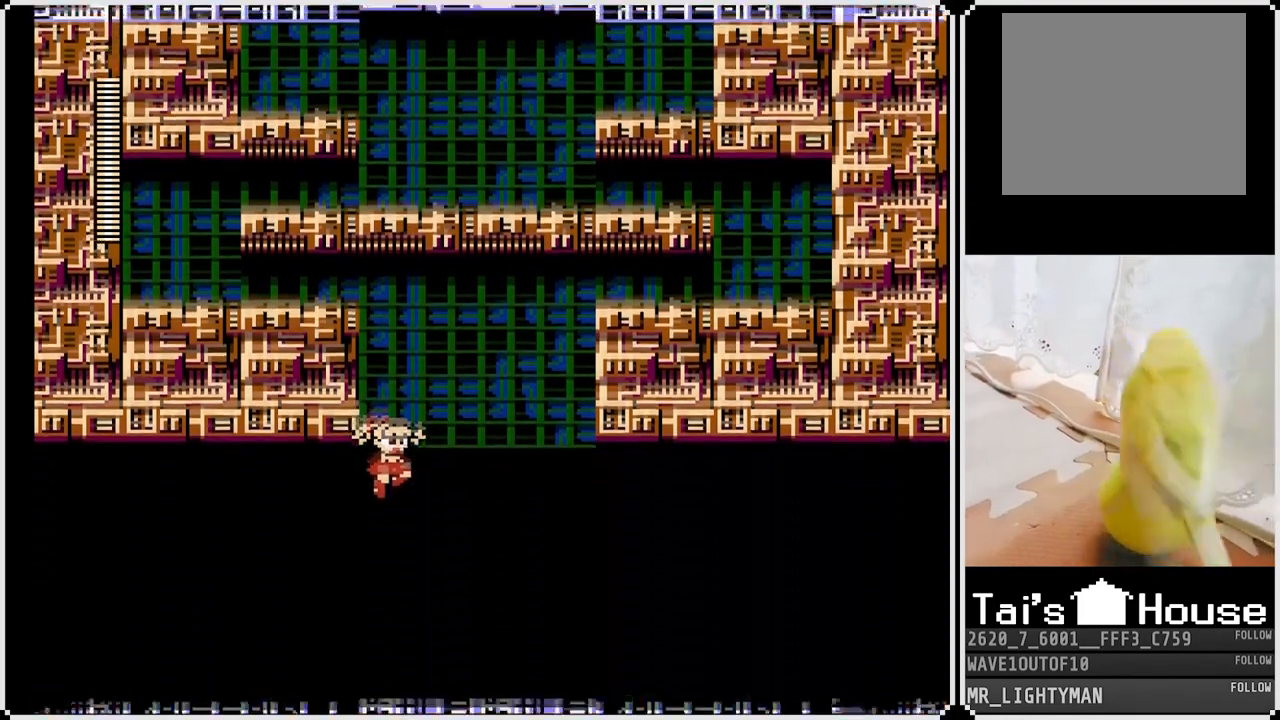
{"buttons": [], "left_stick": "center", "right_stick": "center", "events": []}
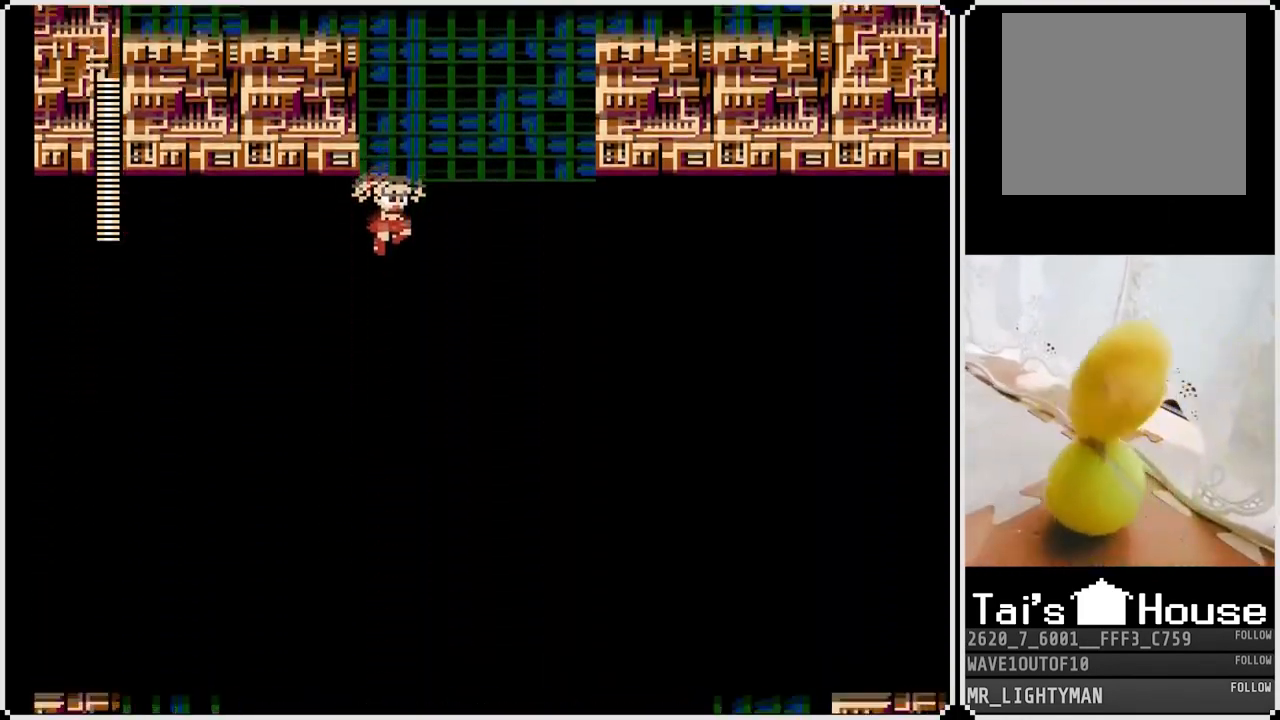
{"buttons": ["DPAD_LEFT"], "left_stick": "center", "right_stick": "center", "events": [[433, "DPAD_LEFT", "down"]]}
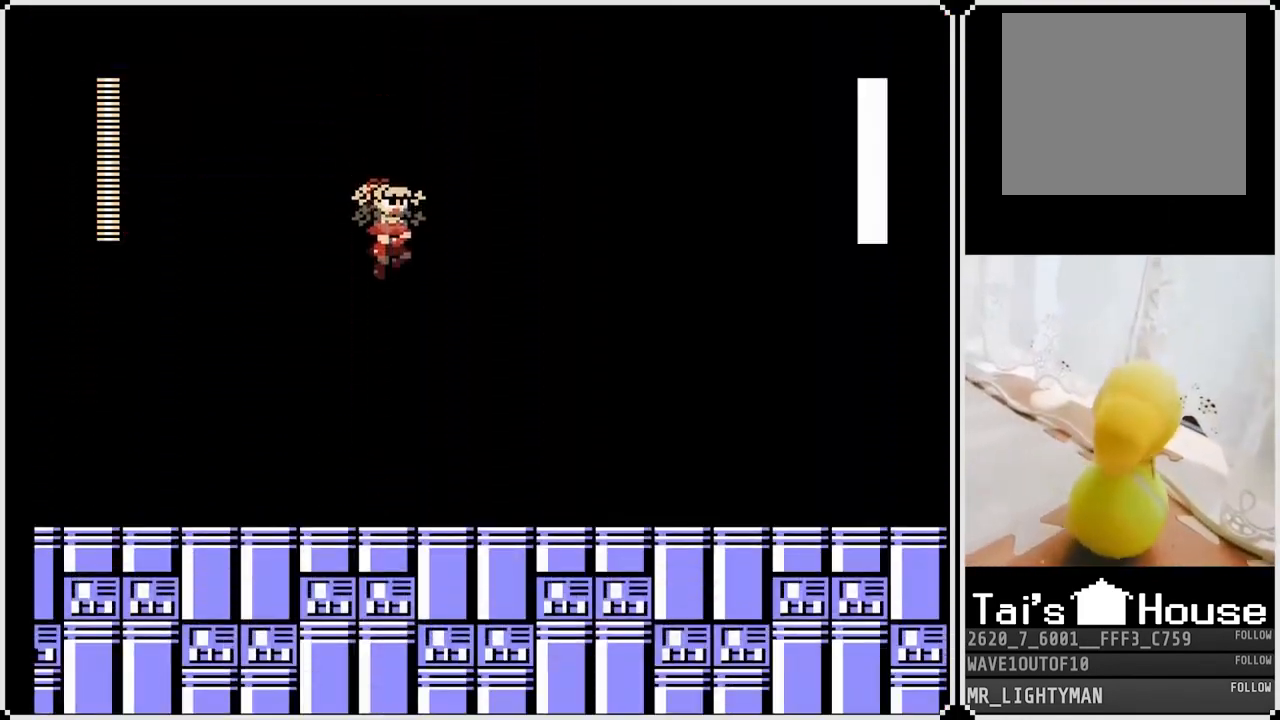
{"buttons": [], "left_stick": "center", "right_stick": "center", "events": [[333, "DPAD_LEFT", "up"]]}
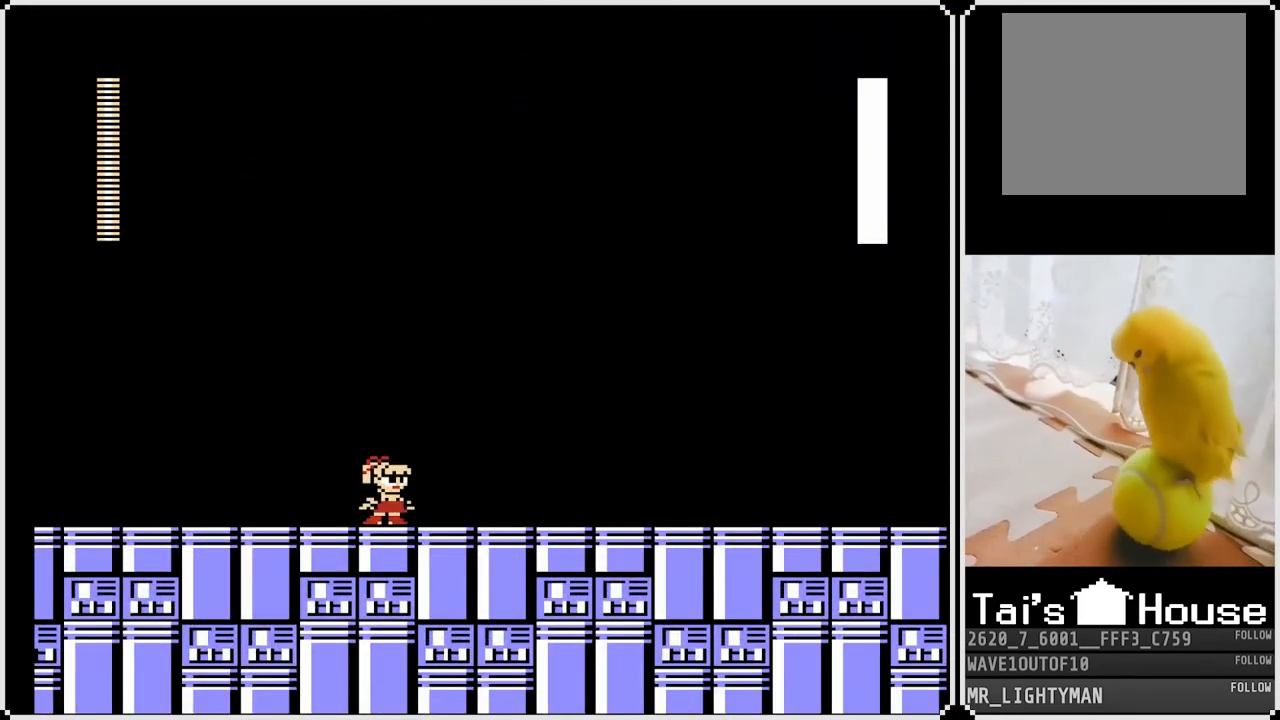
{"buttons": [], "left_stick": "center", "right_stick": "center", "events": []}
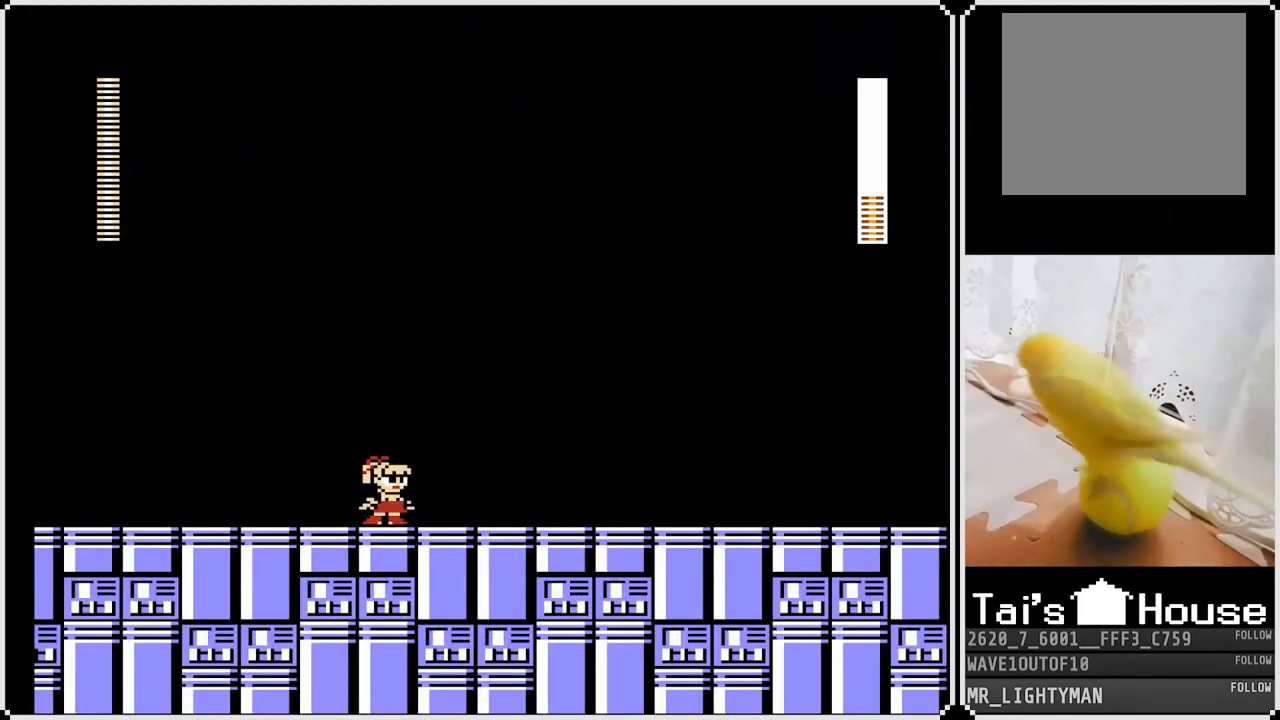
{"buttons": [], "left_stick": "center", "right_stick": "center", "events": []}